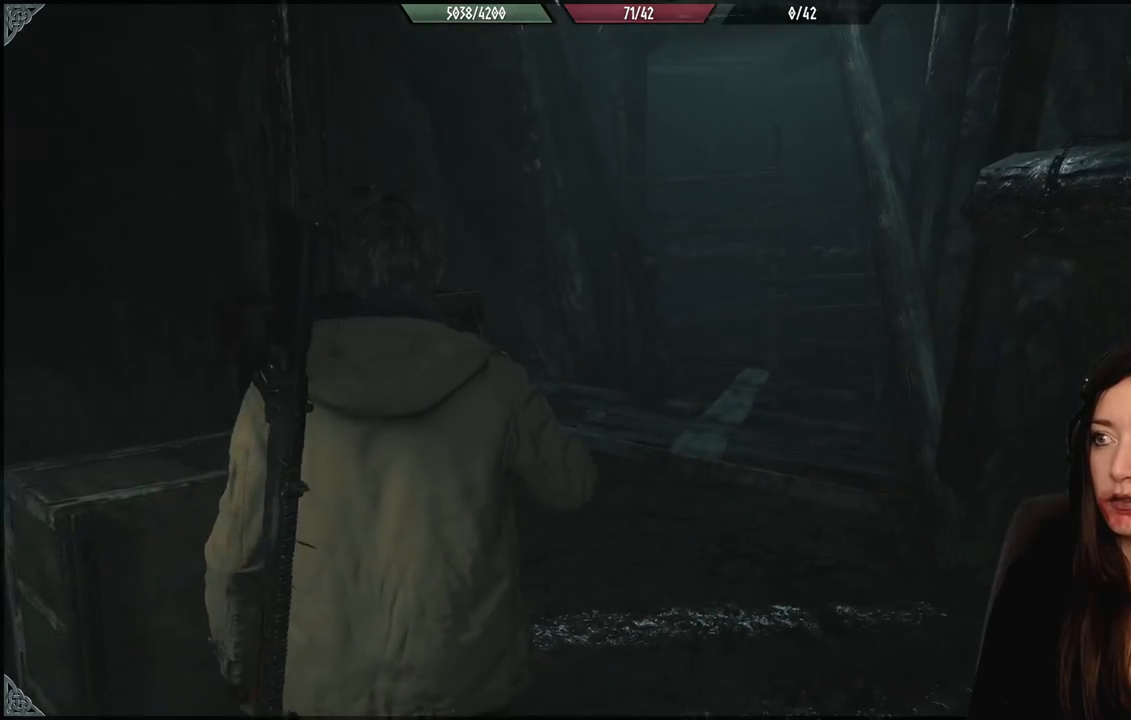
Gameplay with a controller (Xbox layout); each line is a JSON object with the inputs held at the frame after it. "events" lists button and stick changes between this image and that frame as [ms after this image, input, new state], when the widget could be followed in between.
{"buttons": [], "left_stick": "up-left", "right_stick": "left", "events": [[100, "right_stick", "down-left"], [300, "right_stick", "left"], [333, "left_stick", "up-left"]]}
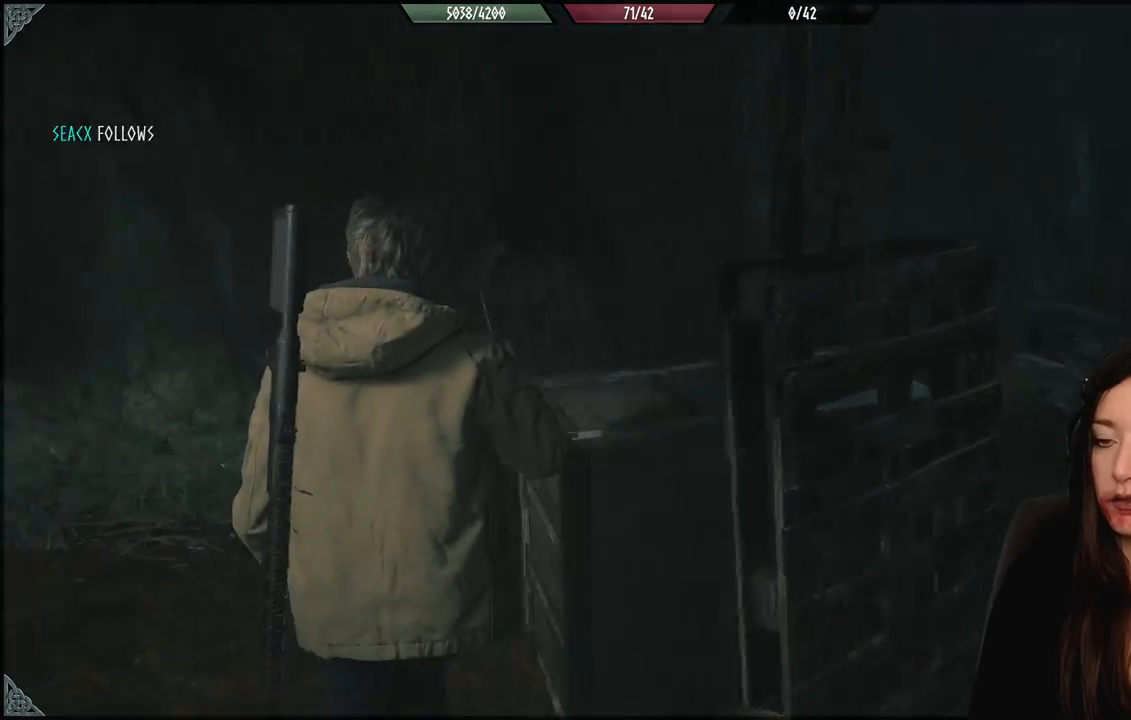
{"buttons": [], "left_stick": "up-left", "right_stick": "center", "events": [[450, "right_stick", "center"]]}
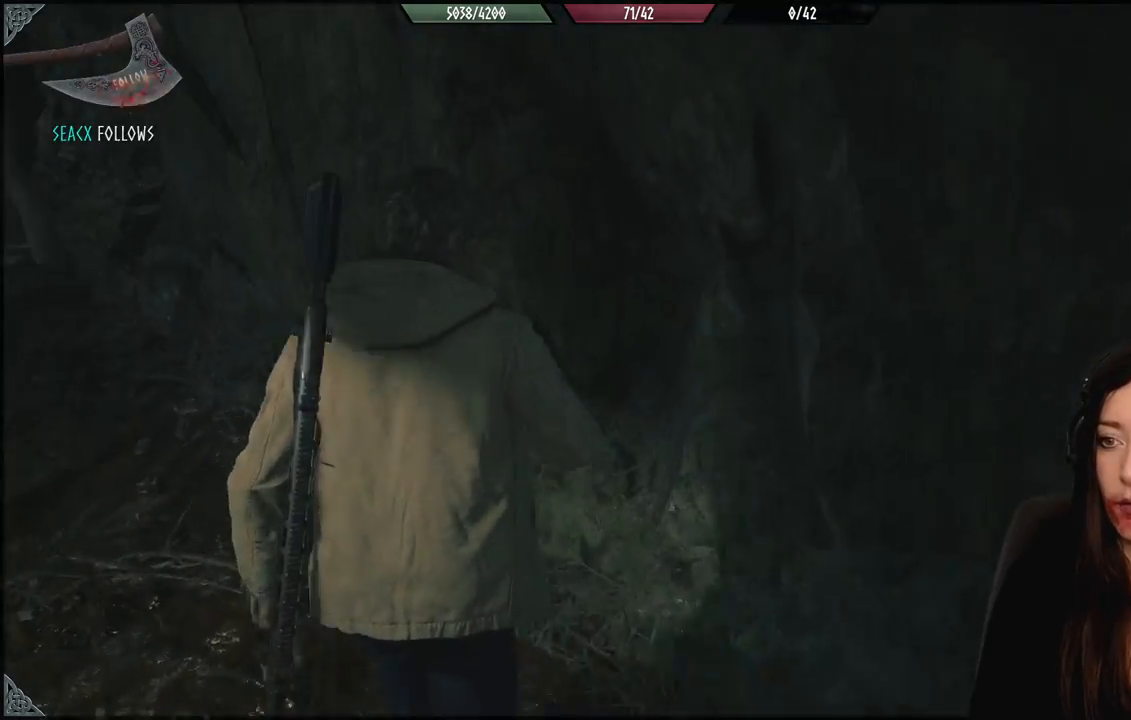
{"buttons": [], "left_stick": "up-left", "right_stick": "left", "events": [[217, "right_stick", "left"]]}
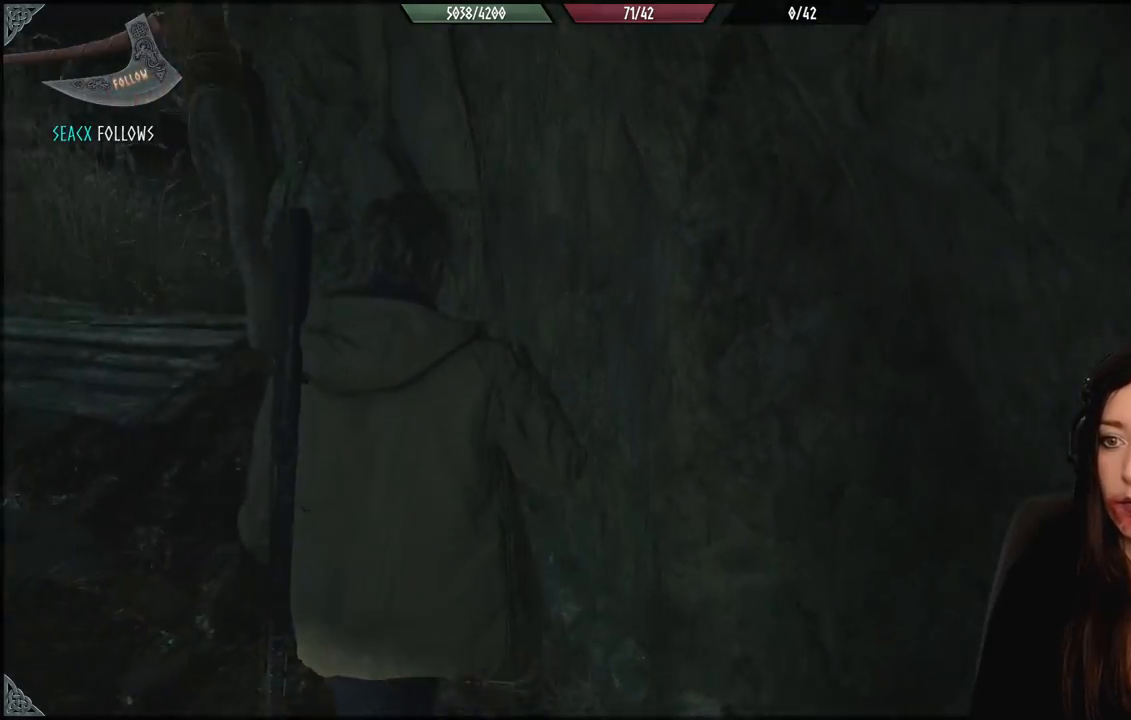
{"buttons": [], "left_stick": "up-left", "right_stick": "center", "events": [[367, "right_stick", "center"]]}
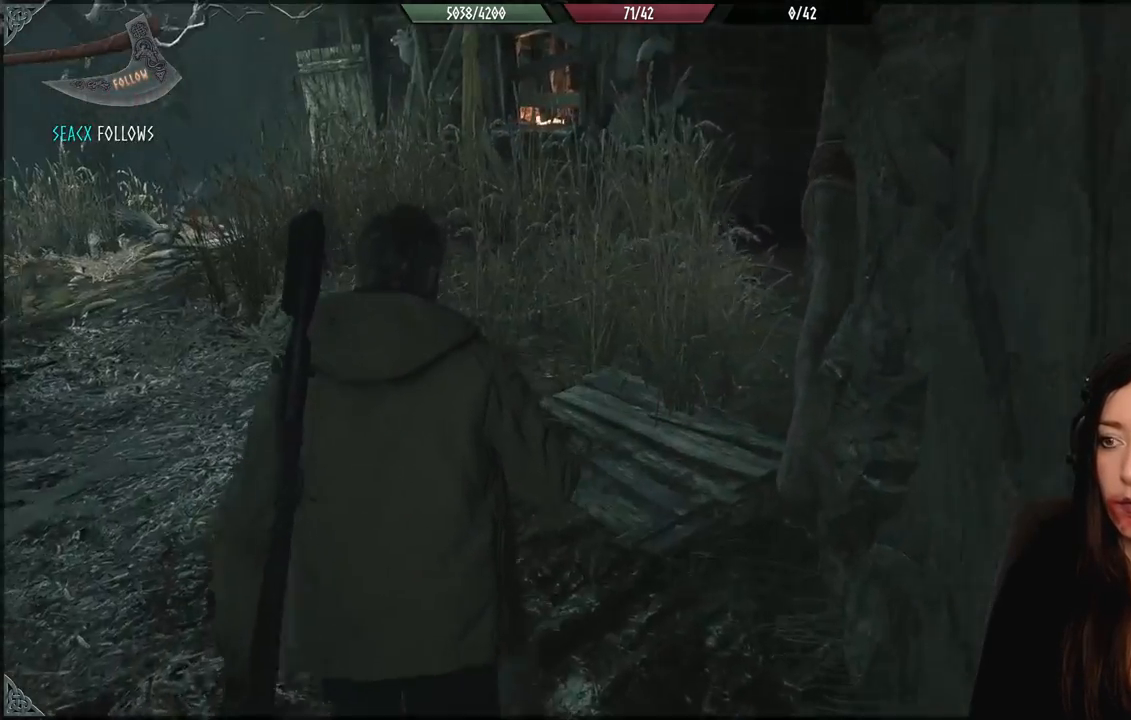
{"buttons": [], "left_stick": "up-left", "right_stick": "right", "events": [[100, "L3", "down"], [250, "L3", "up"], [317, "right_stick", "right"]]}
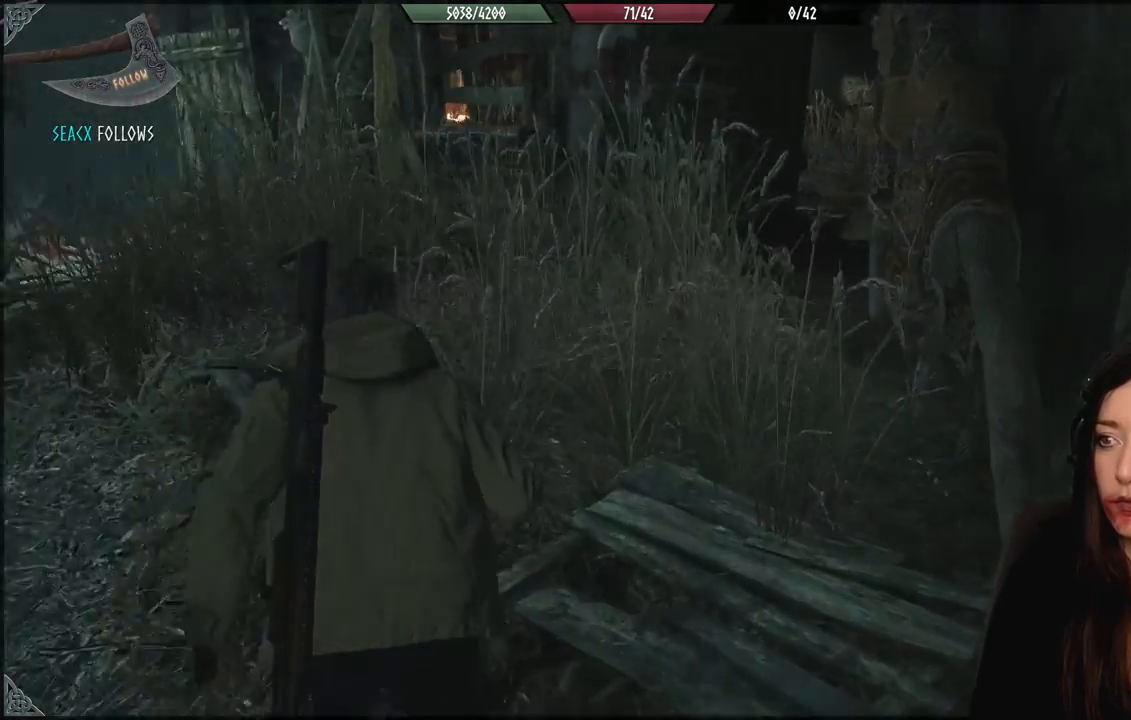
{"buttons": [], "left_stick": "up", "right_stick": "right", "events": [[200, "right_stick", "center"], [383, "left_stick", "up"], [433, "right_stick", "right"]]}
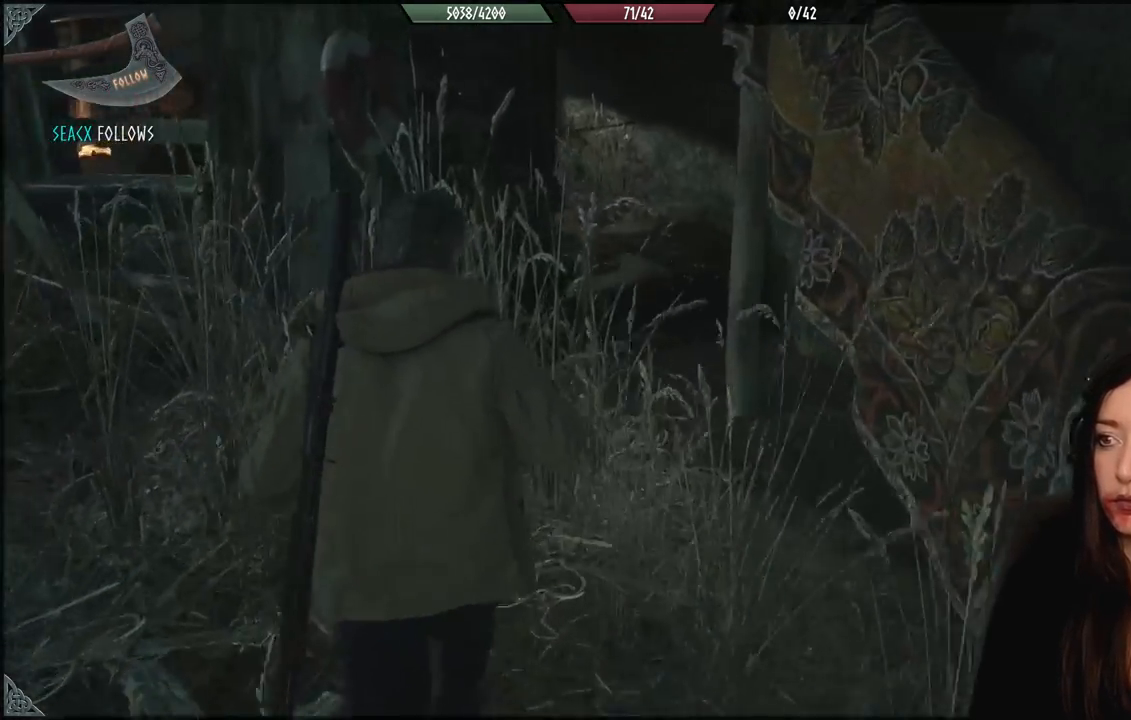
{"buttons": [], "left_stick": "up", "right_stick": "right", "events": []}
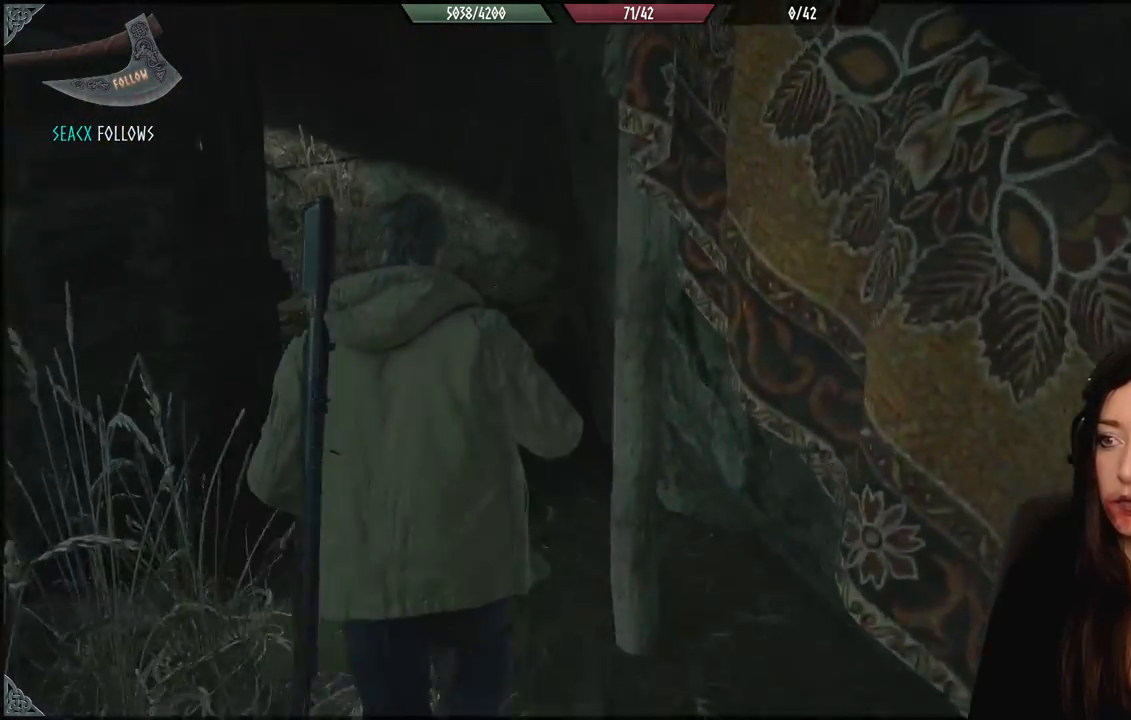
{"buttons": [], "left_stick": "up", "right_stick": "center", "events": [[217, "right_stick", "center"]]}
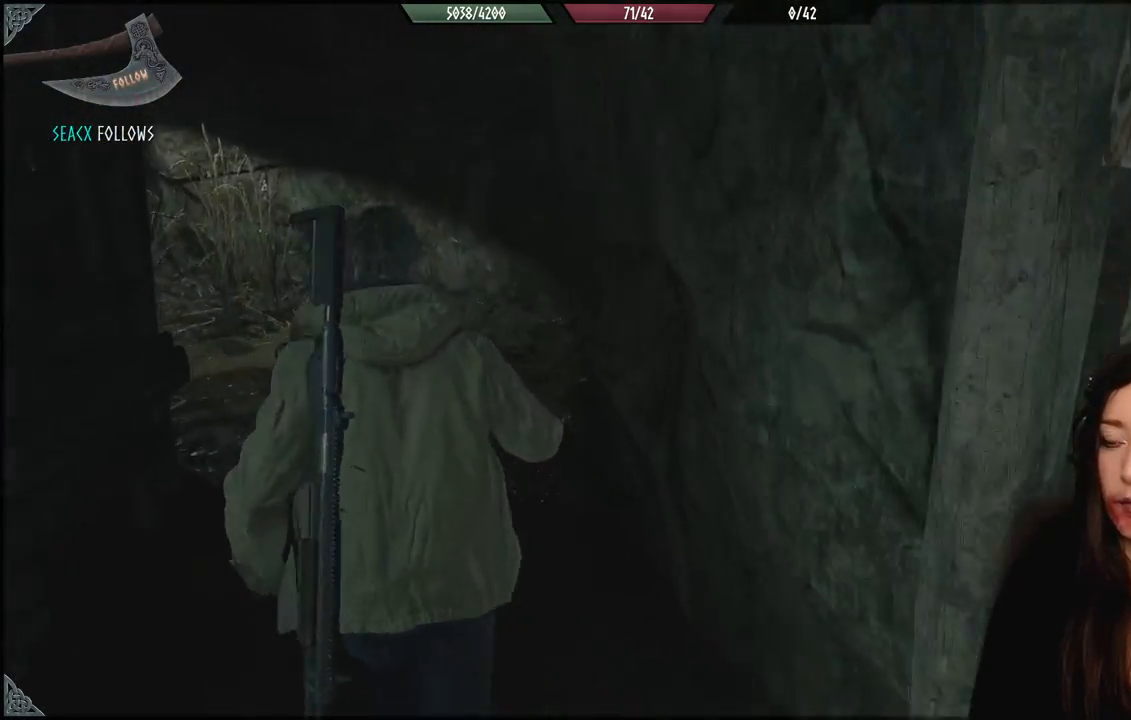
{"buttons": [], "left_stick": "center", "right_stick": "left", "events": [[33, "right_stick", "left"], [467, "left_stick", "center"]]}
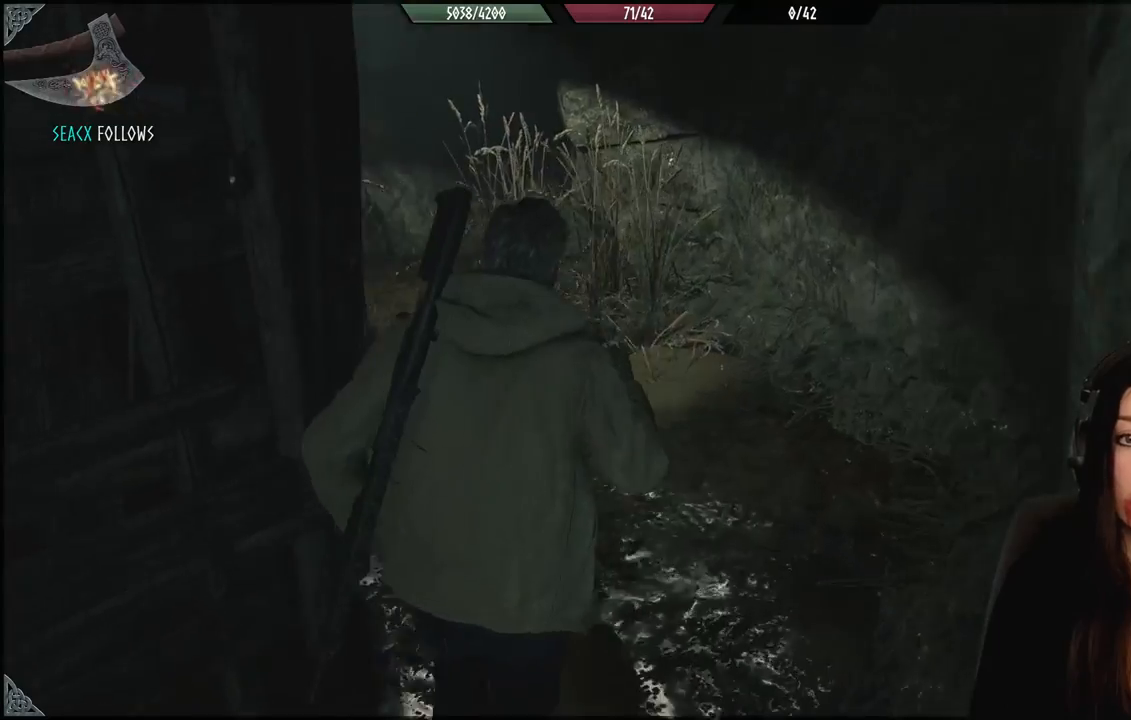
{"buttons": [], "left_stick": "up", "right_stick": "left", "events": [[133, "left_stick", "up"], [150, "right_stick", "center"], [417, "right_stick", "left"]]}
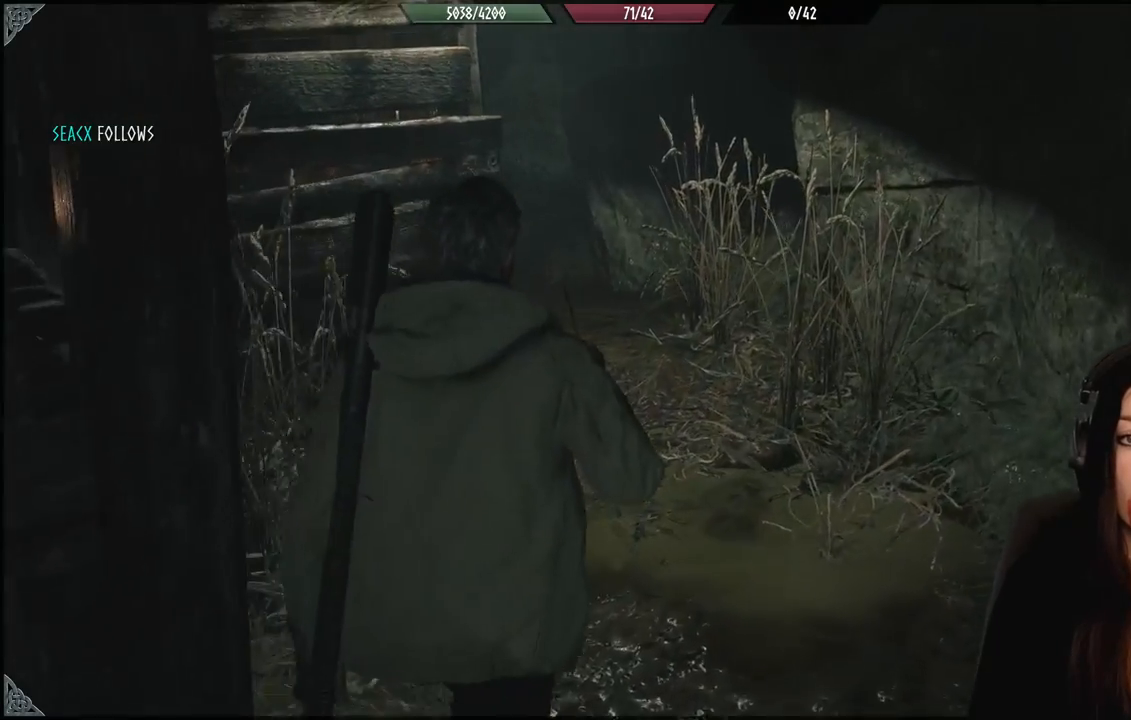
{"buttons": [], "left_stick": "center", "right_stick": "center", "events": [[300, "left_stick", "center"], [483, "right_stick", "center"]]}
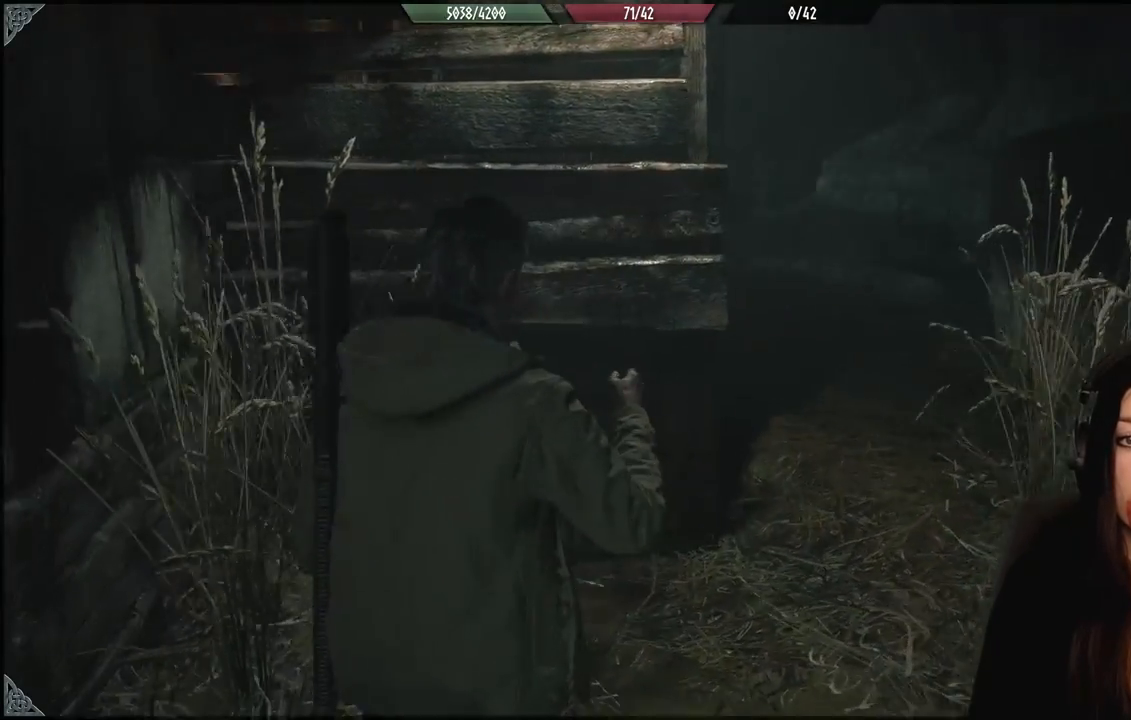
{"buttons": [], "left_stick": "center", "right_stick": "left", "events": [[133, "left_stick", "up-right"], [167, "right_stick", "left"], [317, "left_stick", "down-right"], [500, "left_stick", "center"]]}
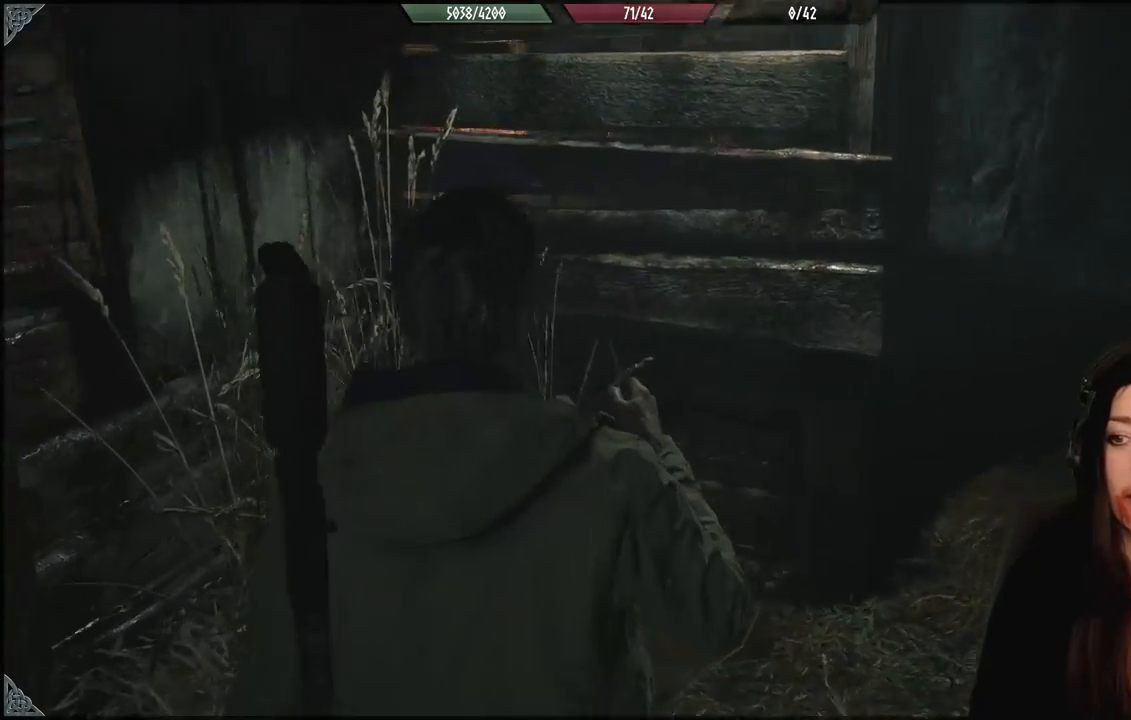
{"buttons": [], "left_stick": "right", "right_stick": "right", "events": [[200, "right_stick", "center"], [283, "left_stick", "right"], [400, "right_stick", "right"]]}
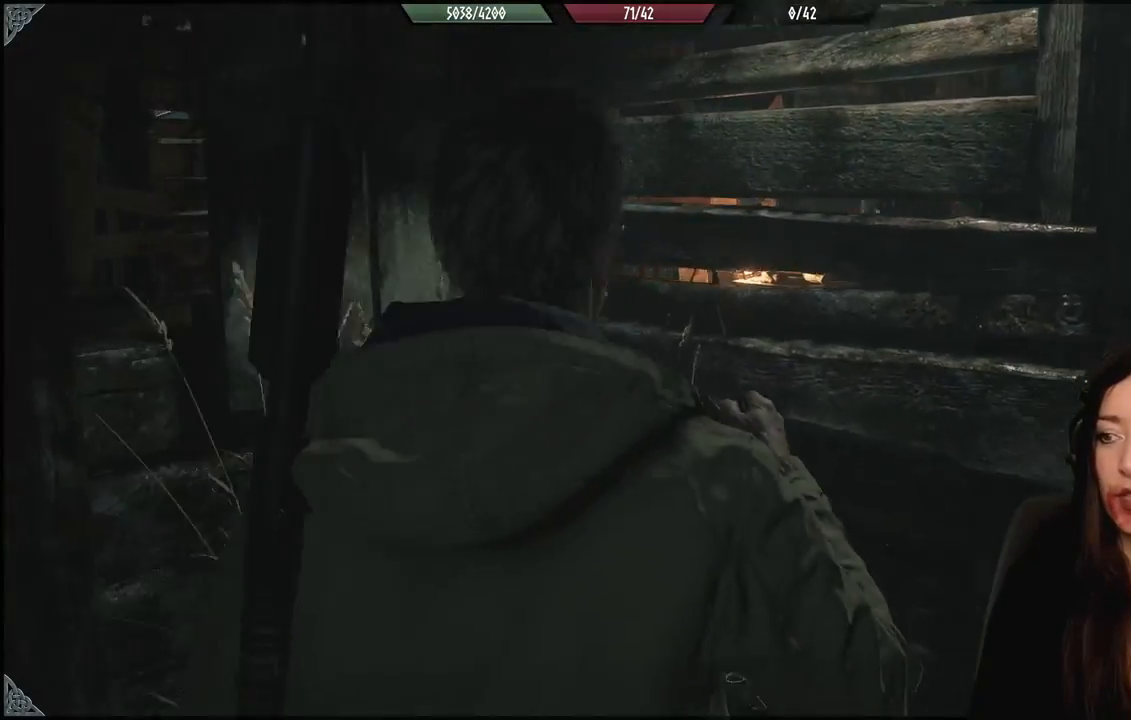
{"buttons": [], "left_stick": "up-right", "right_stick": "center", "events": [[267, "right_stick", "center"], [300, "left_stick", "up-right"]]}
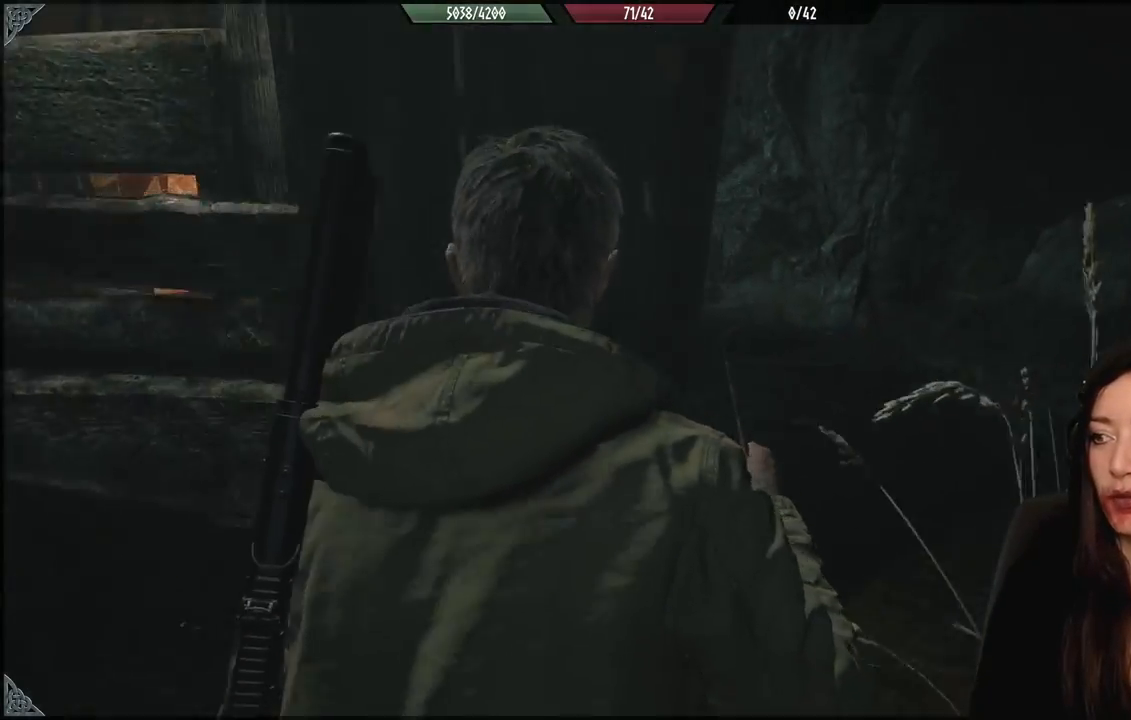
{"buttons": [], "left_stick": "up-right", "right_stick": "center", "events": [[167, "left_stick", "up"], [400, "left_stick", "up-right"]]}
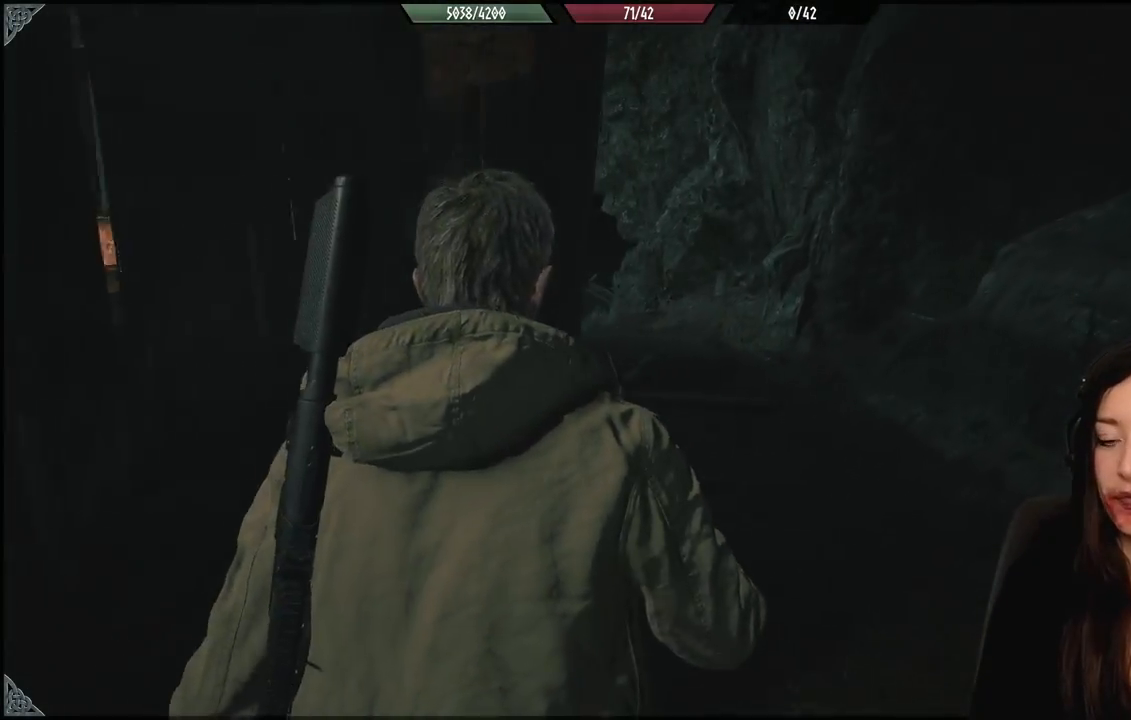
{"buttons": [], "left_stick": "up-right", "right_stick": "down-left", "events": [[100, "left_stick", "center"], [317, "right_stick", "down-left"], [350, "left_stick", "up-right"]]}
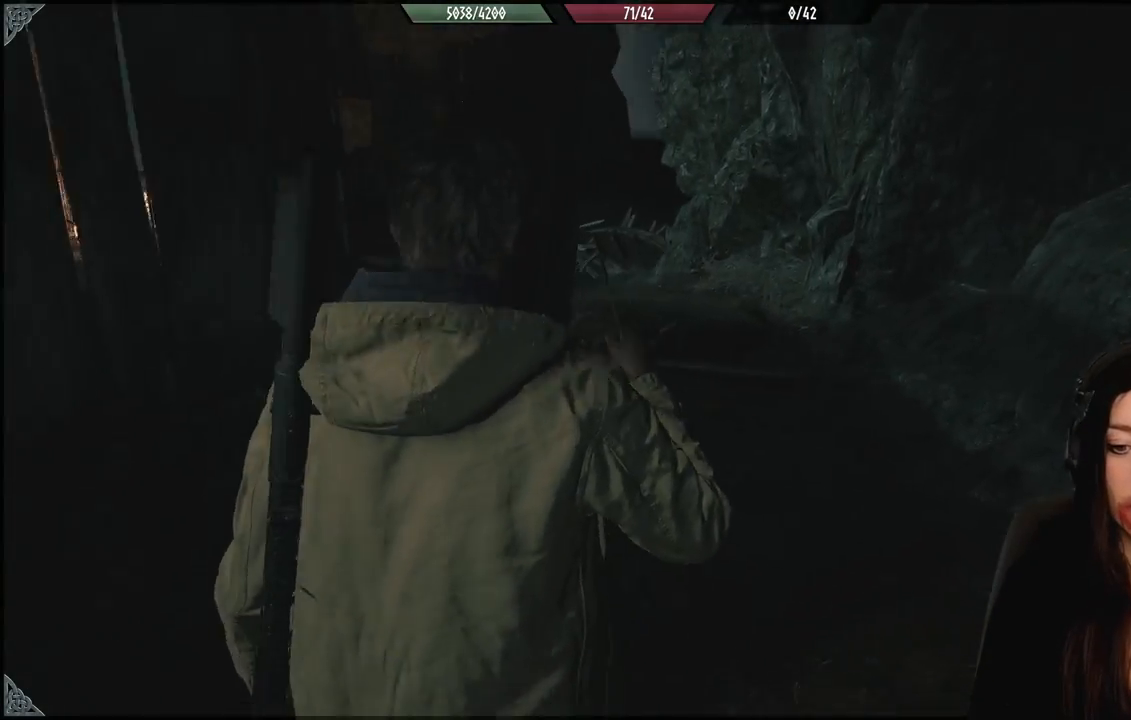
{"buttons": [], "left_stick": "up-right", "right_stick": "left", "events": [[17, "right_stick", "center"], [383, "right_stick", "left"]]}
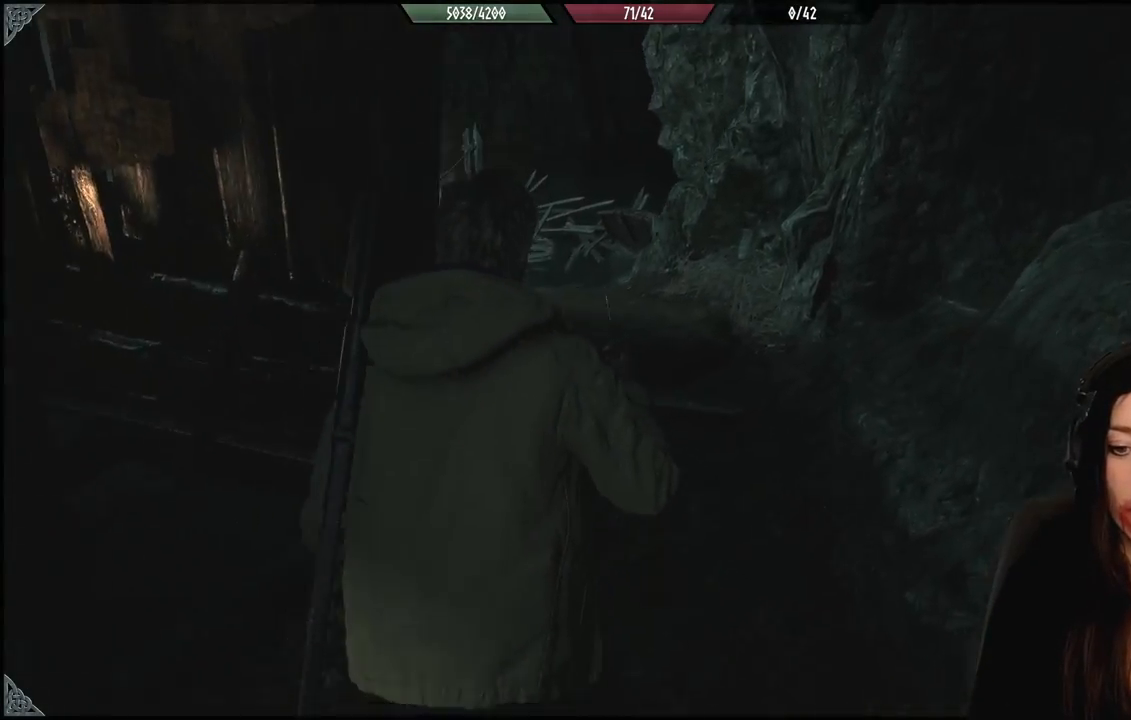
{"buttons": [], "left_stick": "up-right", "right_stick": "left", "events": []}
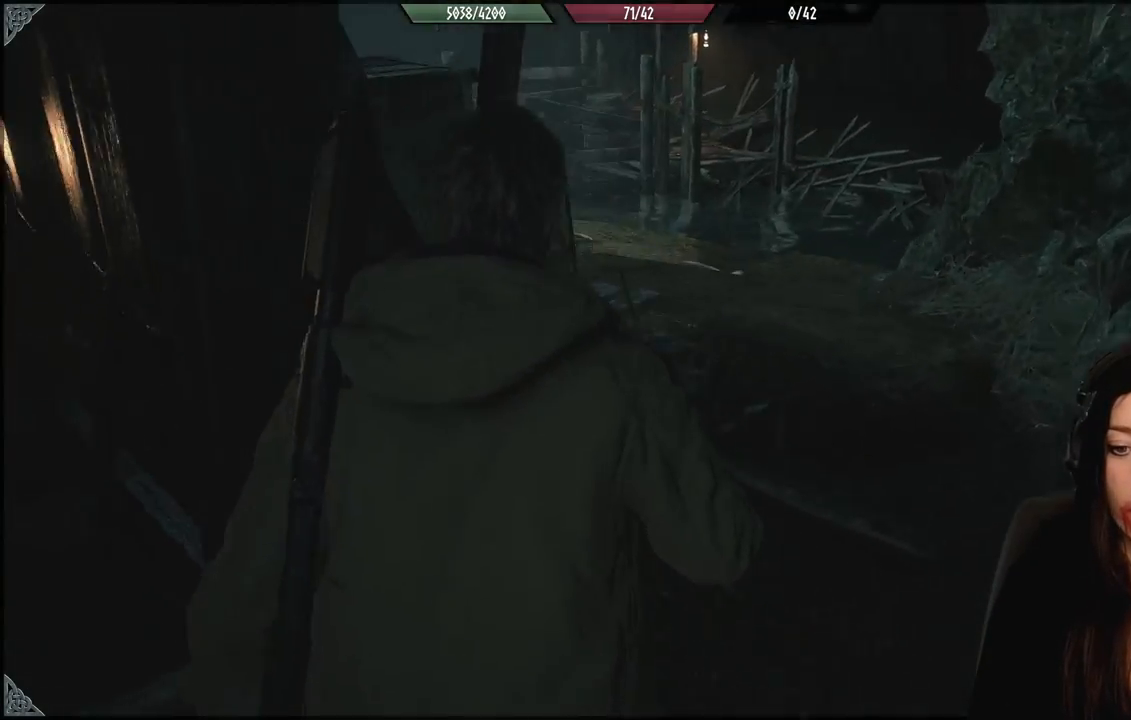
{"buttons": [], "left_stick": "up", "right_stick": "left", "events": [[117, "right_stick", "center"], [233, "left_stick", "up"], [383, "right_stick", "left"]]}
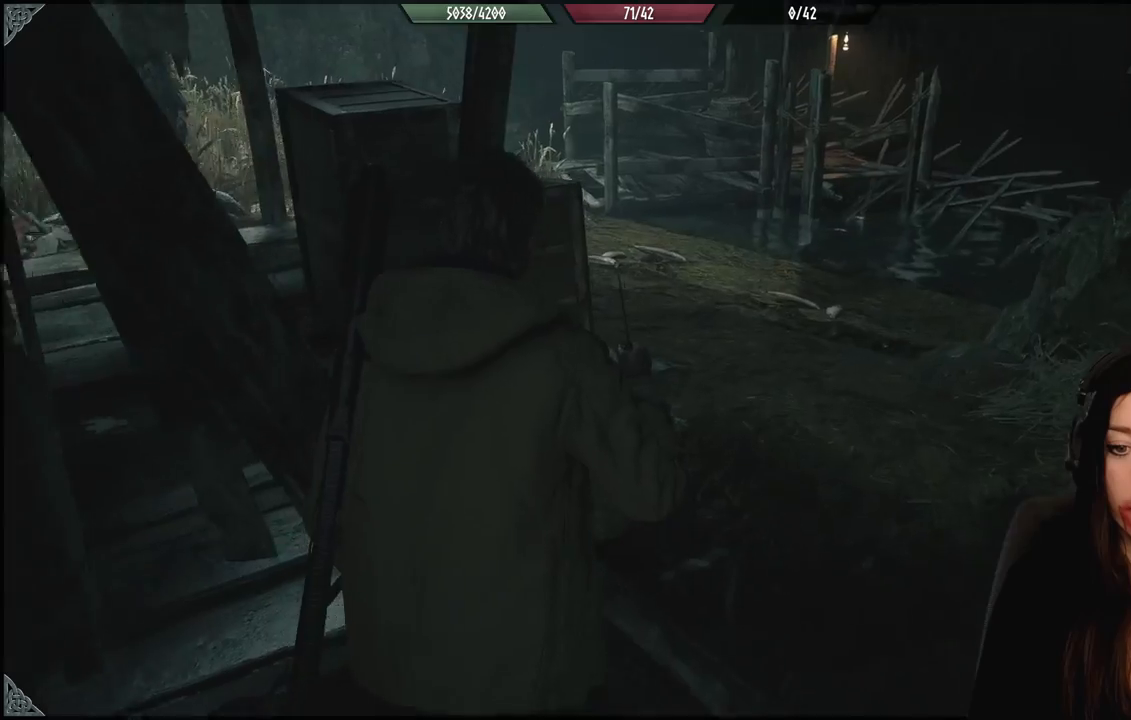
{"buttons": [], "left_stick": "up-right", "right_stick": "center", "events": [[150, "left_stick", "up-right"], [283, "right_stick", "center"]]}
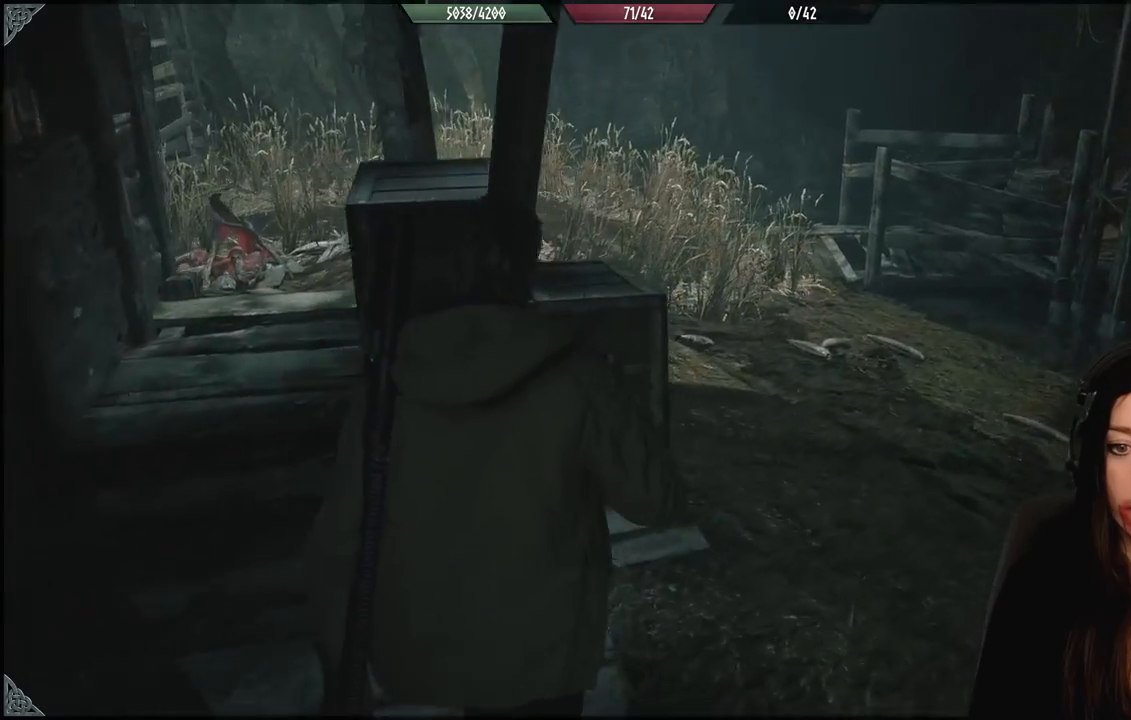
{"buttons": [], "left_stick": "up-right", "right_stick": "down-left", "events": [[217, "right_stick", "down-left"]]}
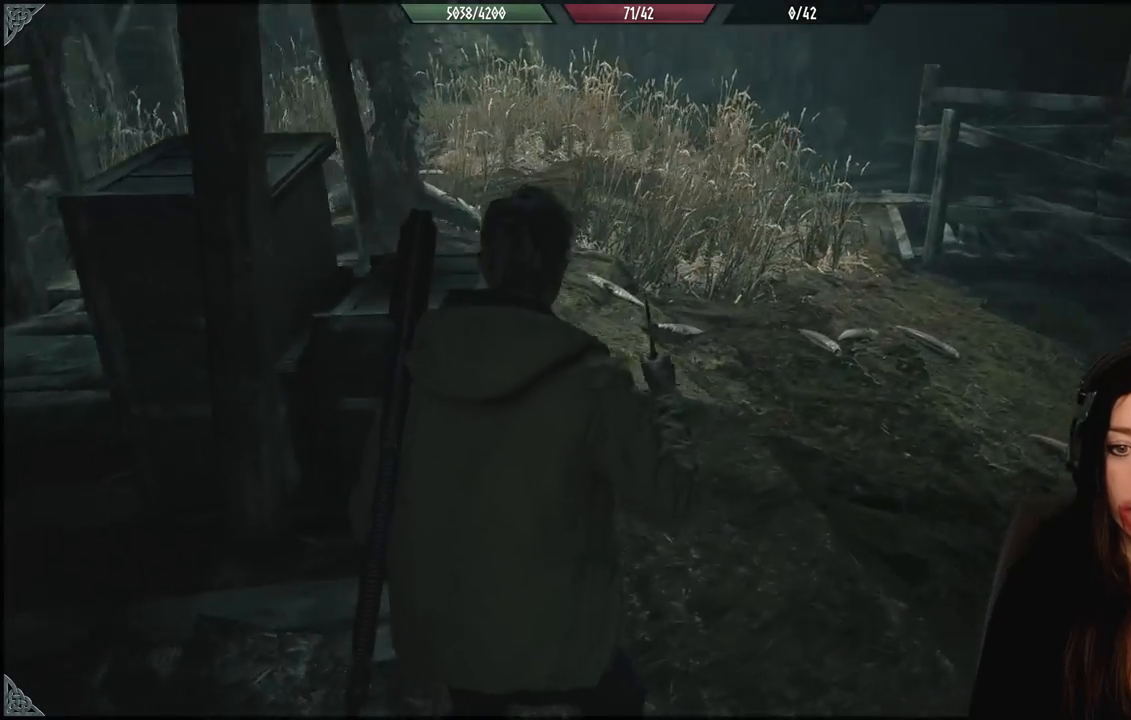
{"buttons": [], "left_stick": "up-right", "right_stick": "left", "events": [[33, "right_stick", "left"]]}